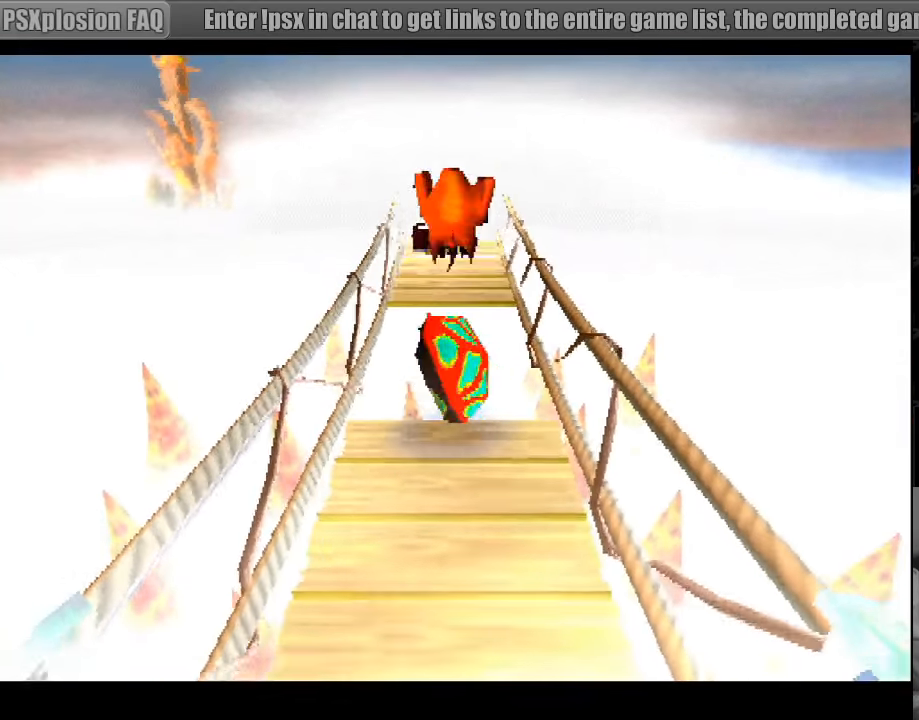
Gameplay with a controller (PlayStation layout); each line is a JSON object with the inputs held at the frame after it. "events" lists button and stick changes between this image and that frame as [ms after this image, input, new state], when the widget could be followed in between. Not read: L3 R3.
{"buttons": [], "events": [[450, "DPAD_DOWN", "up"]]}
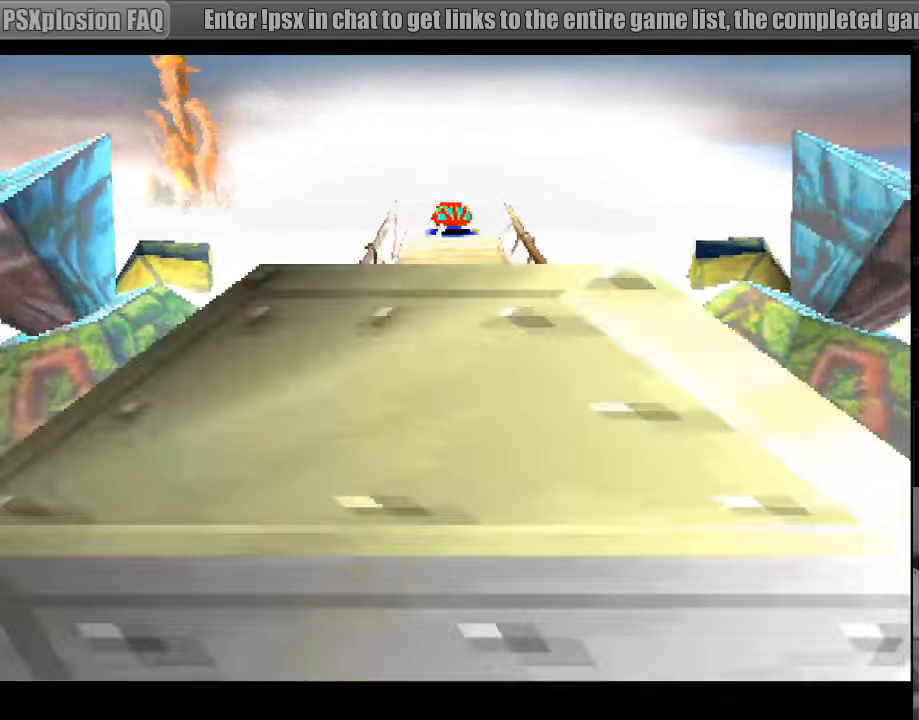
{"buttons": [], "events": [[200, "DPAD_UP", "down"], [367, "DPAD_UP", "up"]]}
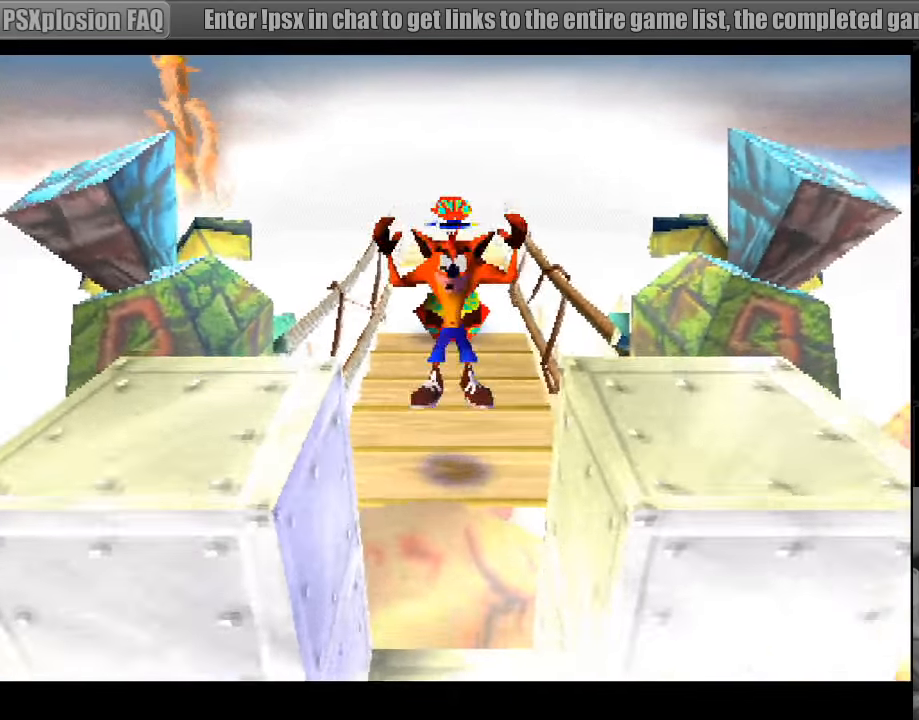
{"buttons": ["CROSS", "DPAD_UP"], "events": [[167, "DPAD_UP", "down"], [367, "CROSS", "down"]]}
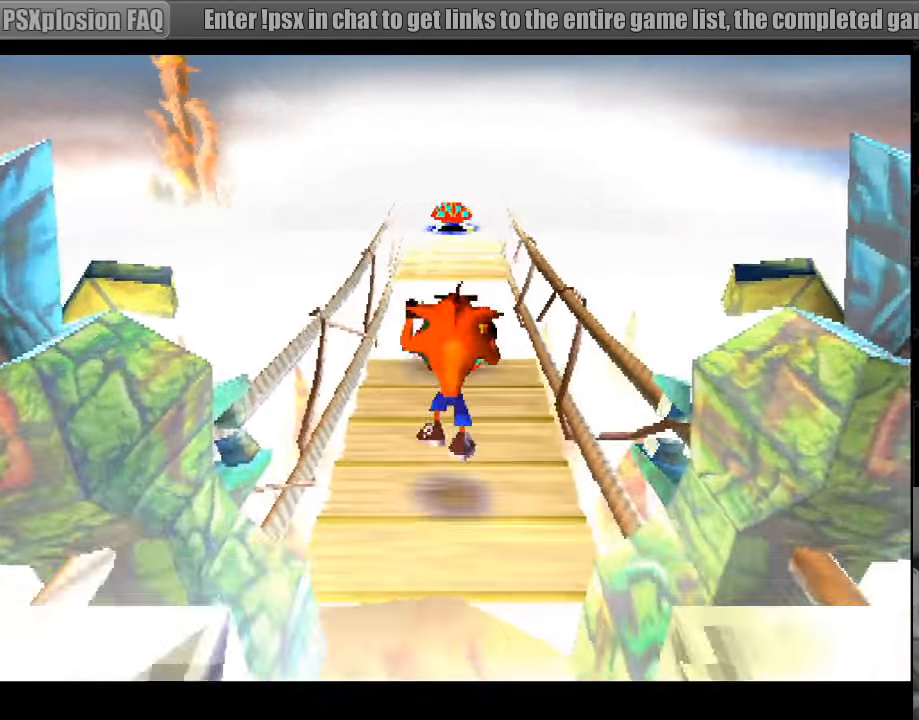
{"buttons": ["DPAD_UP"], "events": [[500, "CROSS", "up"]]}
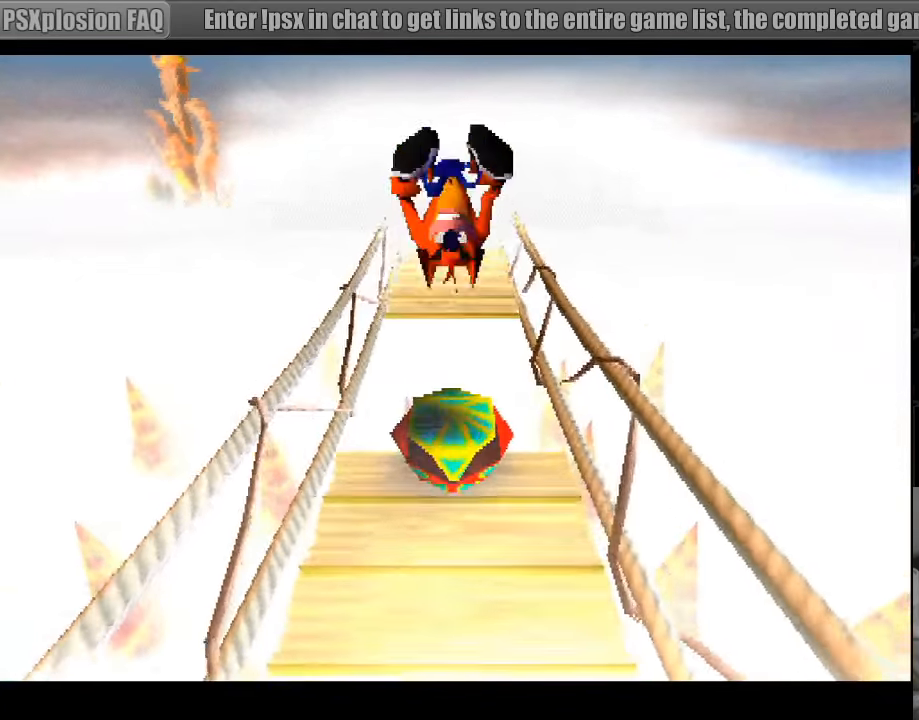
{"buttons": ["CROSS", "DPAD_UP"], "events": [[67, "CROSS", "down"]]}
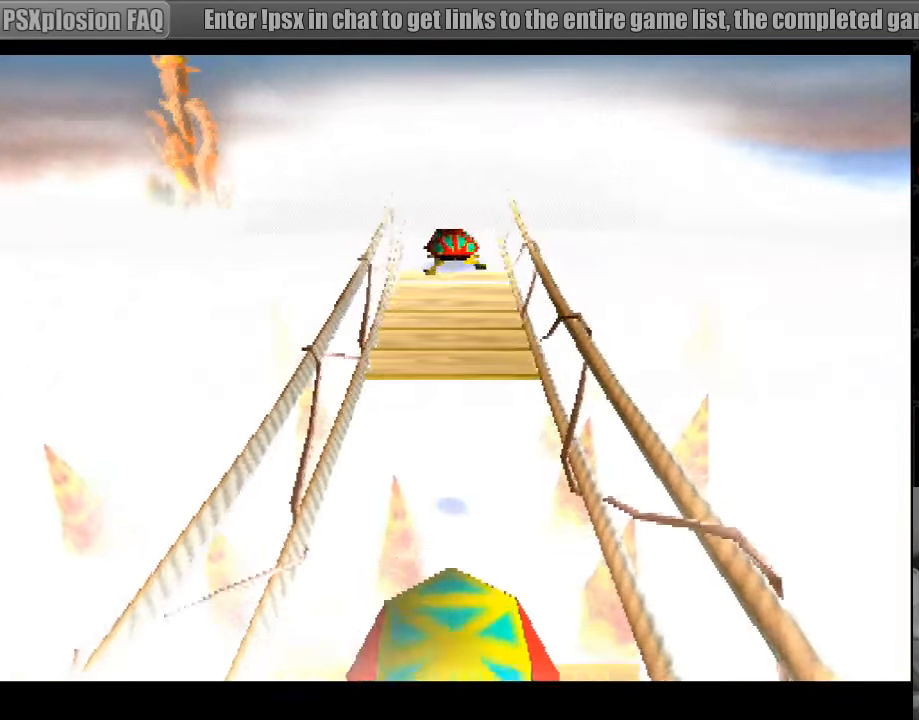
{"buttons": ["DPAD_UP"], "events": [[233, "CROSS", "up"]]}
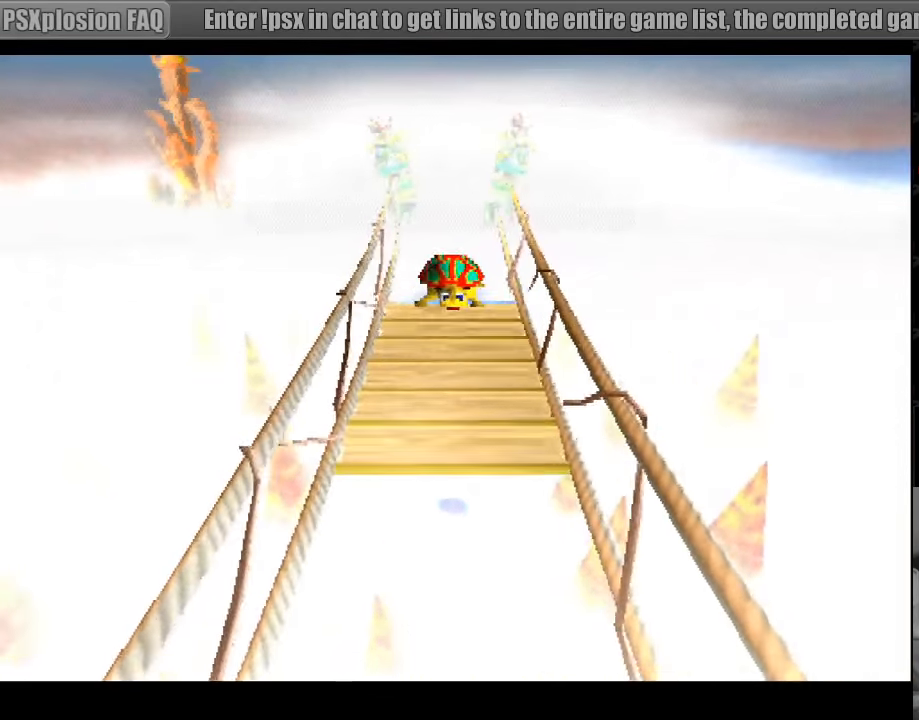
{"buttons": ["CROSS"], "events": [[434, "CROSS", "down"], [467, "DPAD_UP", "up"]]}
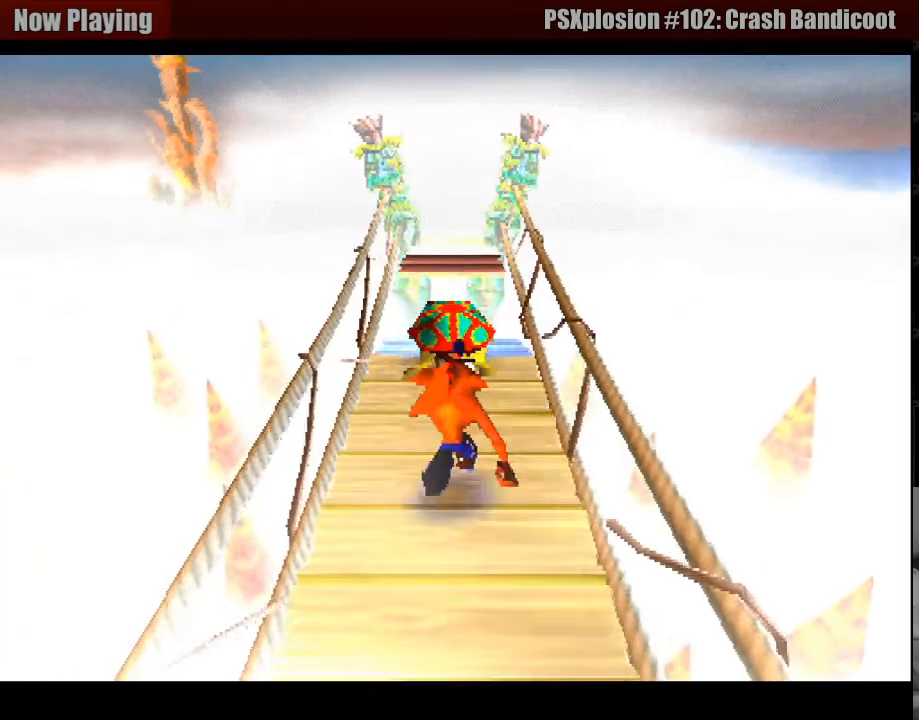
{"buttons": [], "events": [[150, "DPAD_UP", "down"], [433, "CROSS", "up"], [433, "DPAD_UP", "up"]]}
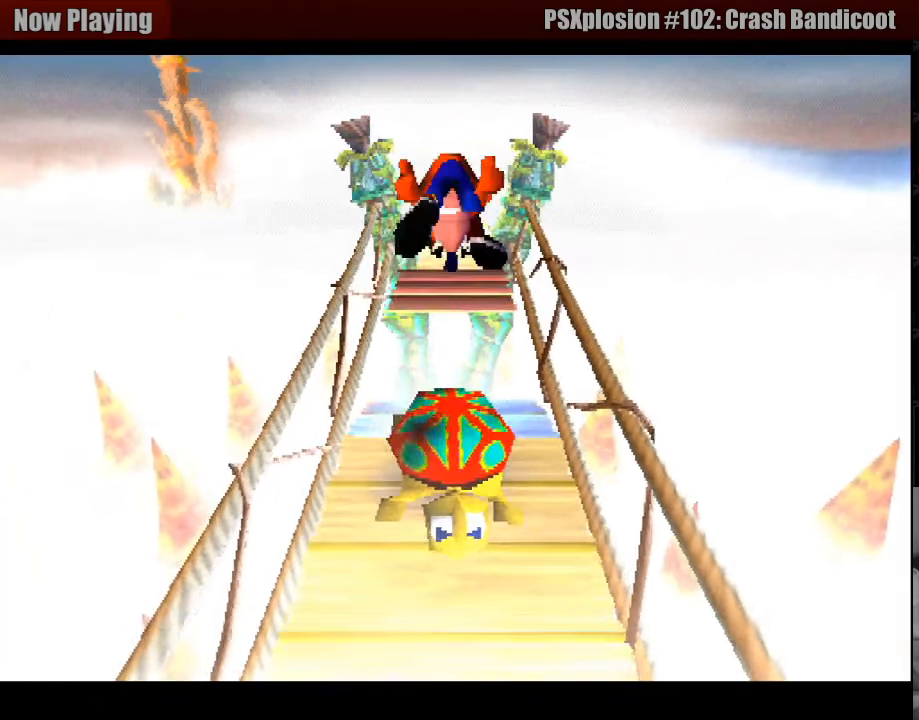
{"buttons": ["CROSS", "DPAD_DOWN"], "events": [[66, "DPAD_DOWN", "down"], [300, "CROSS", "down"]]}
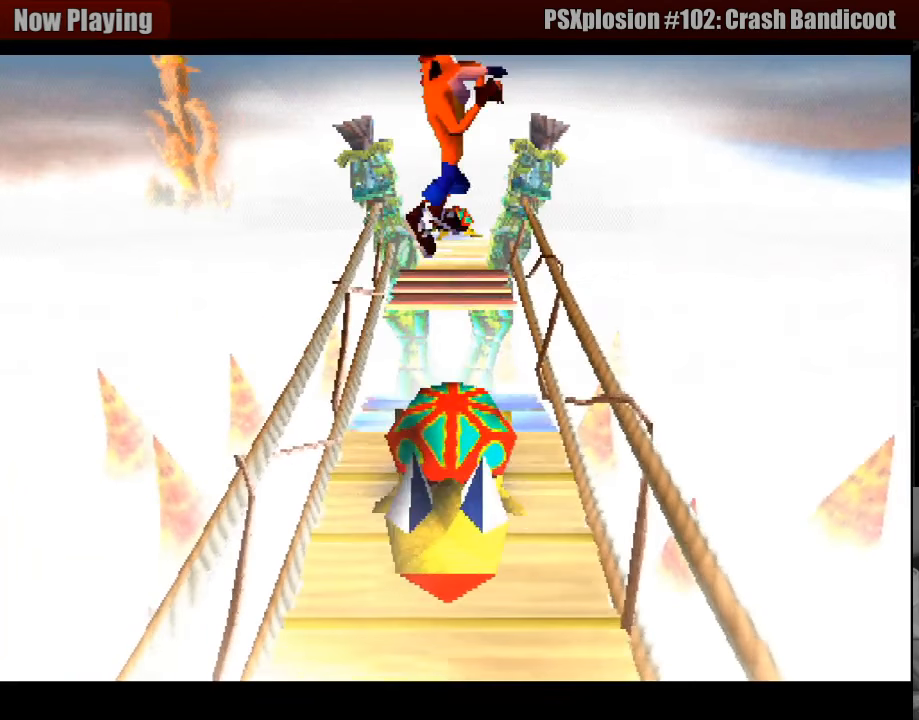
{"buttons": [], "events": [[83, "CIRCLE", "down"], [100, "CIRCLE", "up"], [100, "DPAD_DOWN", "up"], [116, "CROSS", "up"]]}
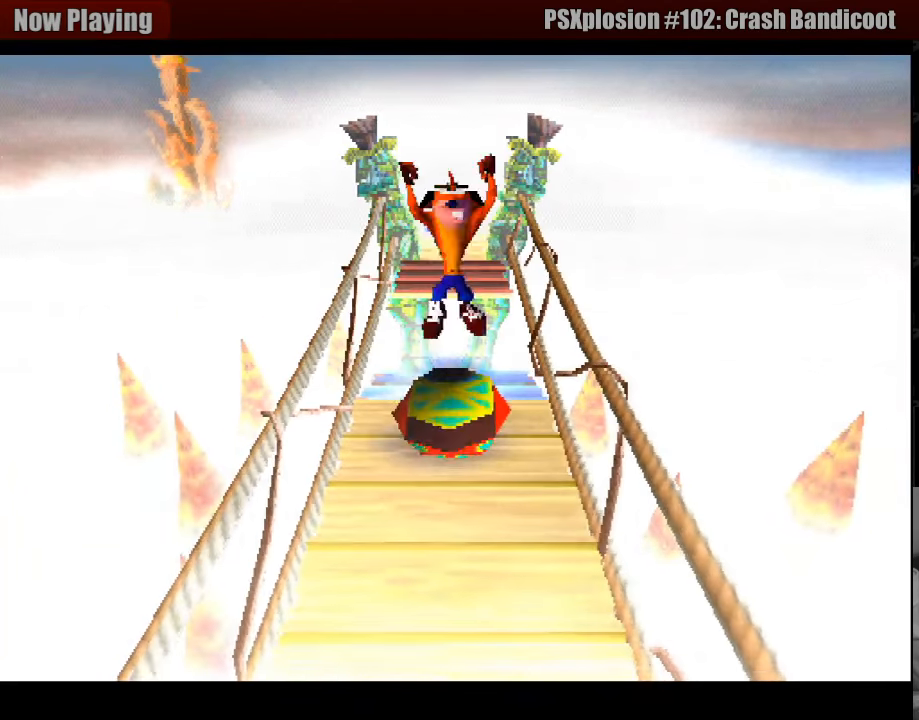
{"buttons": [], "events": [[100, "DPAD_DOWN", "down"], [350, "DPAD_DOWN", "up"]]}
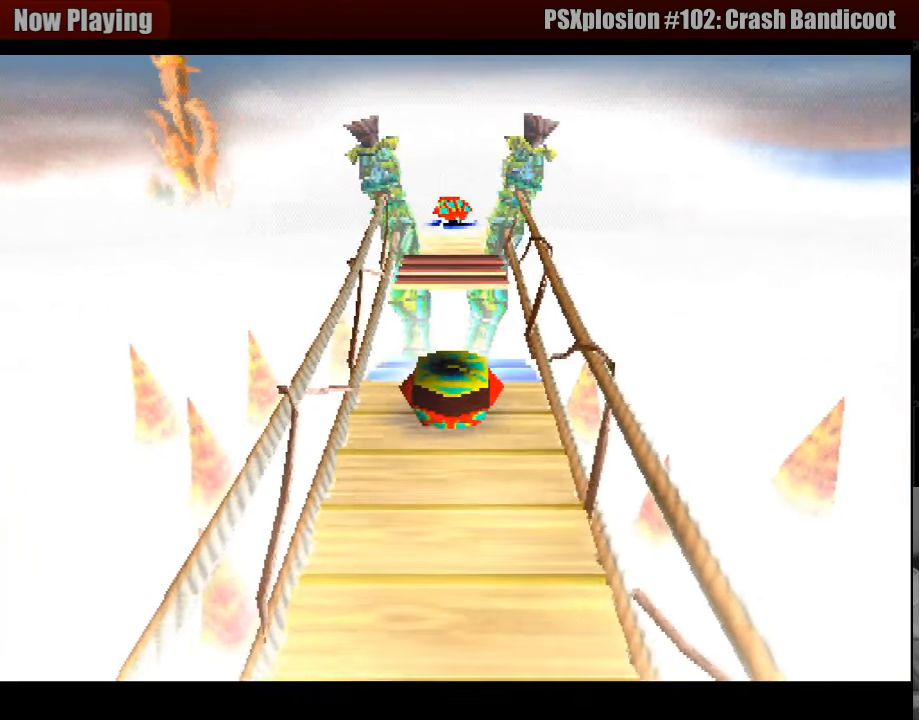
{"buttons": [], "events": [[100, "DPAD_RIGHT", "down"], [183, "DPAD_RIGHT", "up"], [333, "SQUARE", "down"], [416, "DPAD_DOWN", "down"], [500, "DPAD_DOWN", "up"], [500, "SQUARE", "up"]]}
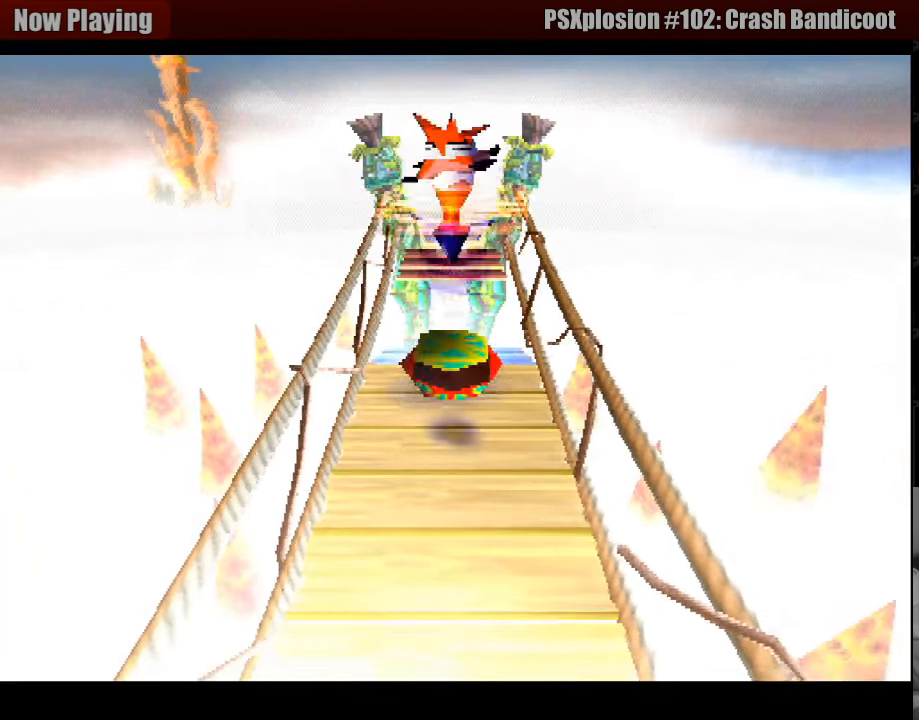
{"buttons": [], "events": []}
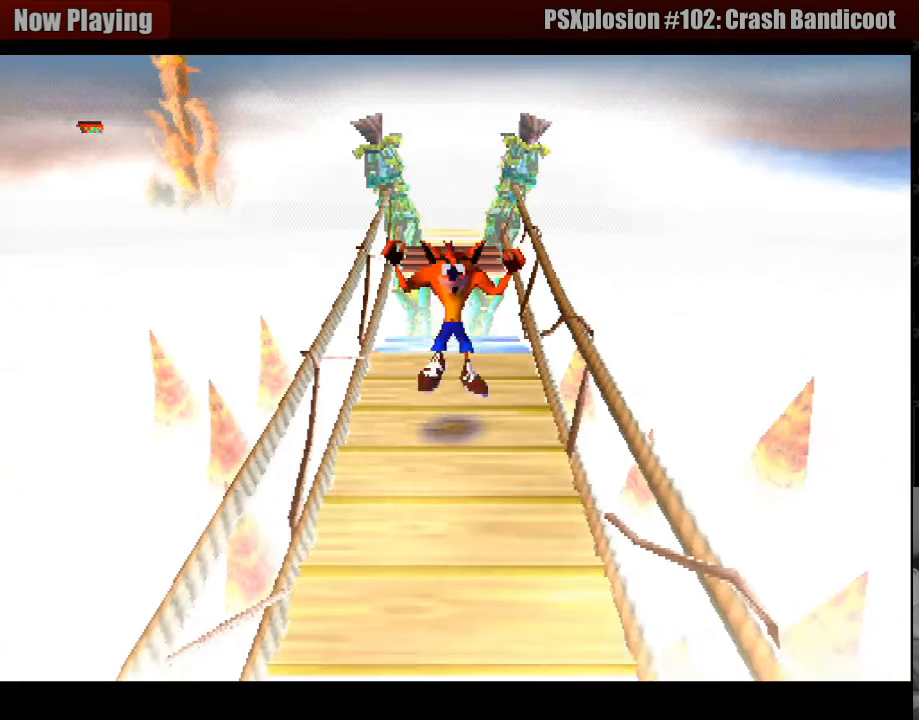
{"buttons": ["DPAD_UP"], "events": [[100, "DPAD_UP", "down"]]}
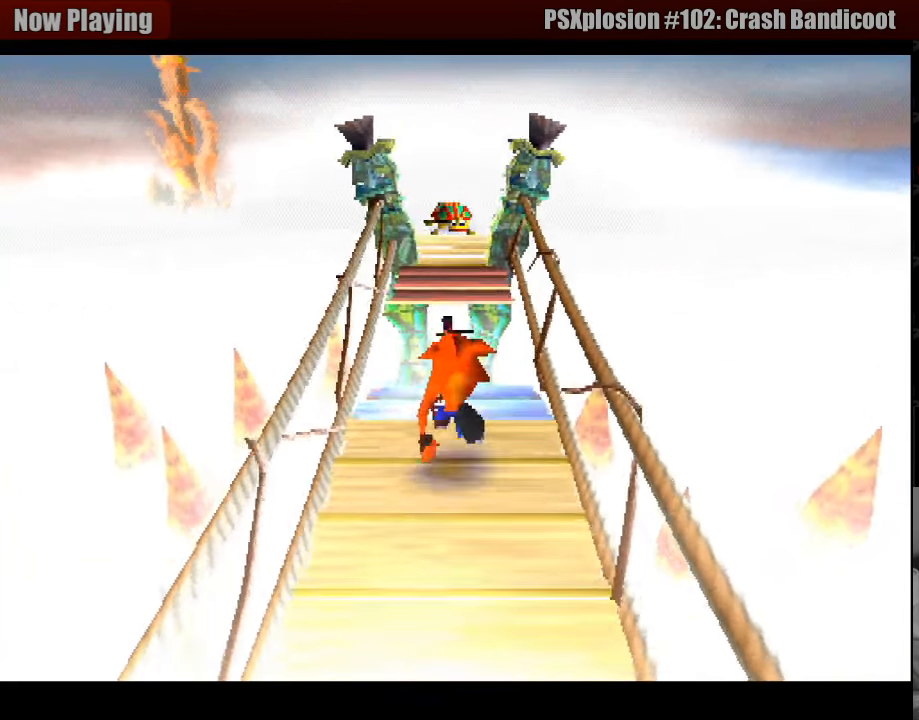
{"buttons": ["CROSS", "DPAD_UP"], "events": [[250, "CROSS", "down"]]}
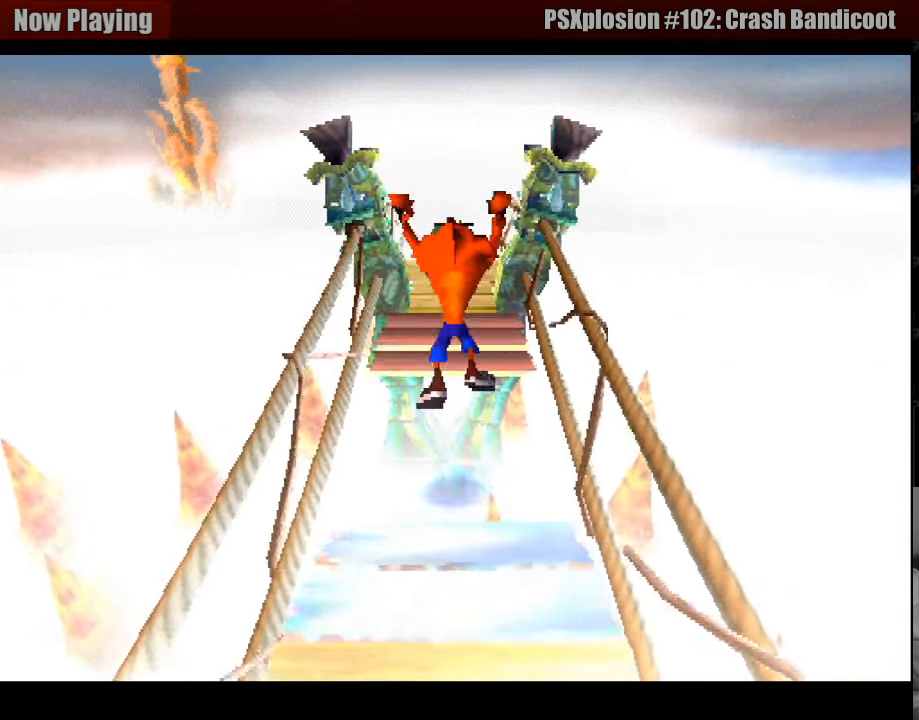
{"buttons": ["CROSS", "DPAD_UP"], "events": []}
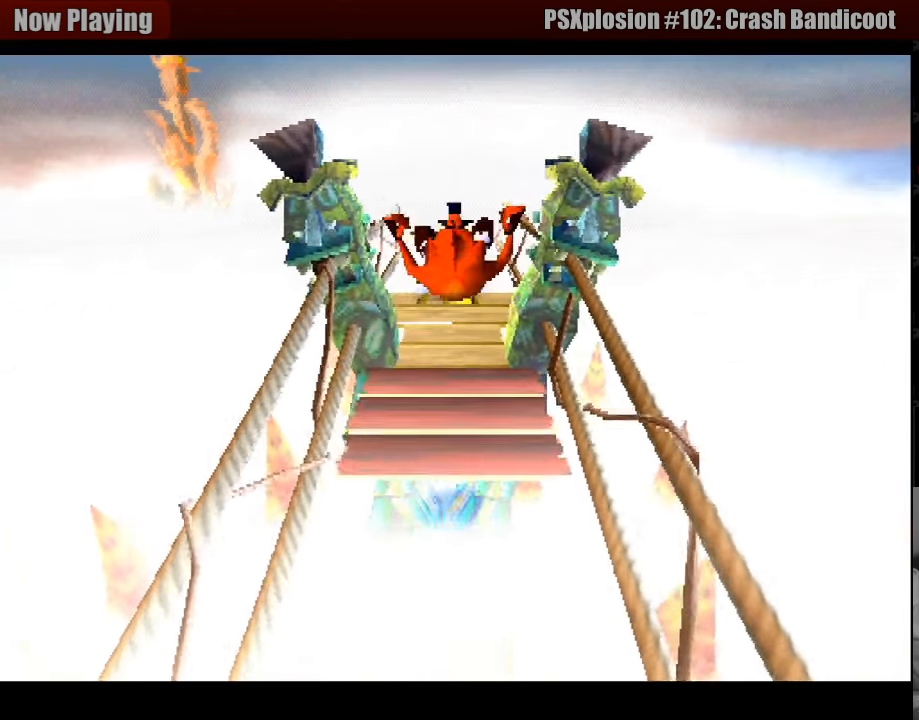
{"buttons": ["CROSS", "DPAD_UP"], "events": [[33, "CROSS", "up"], [283, "DPAD_UP", "up"], [367, "DPAD_UP", "down"], [483, "CROSS", "down"]]}
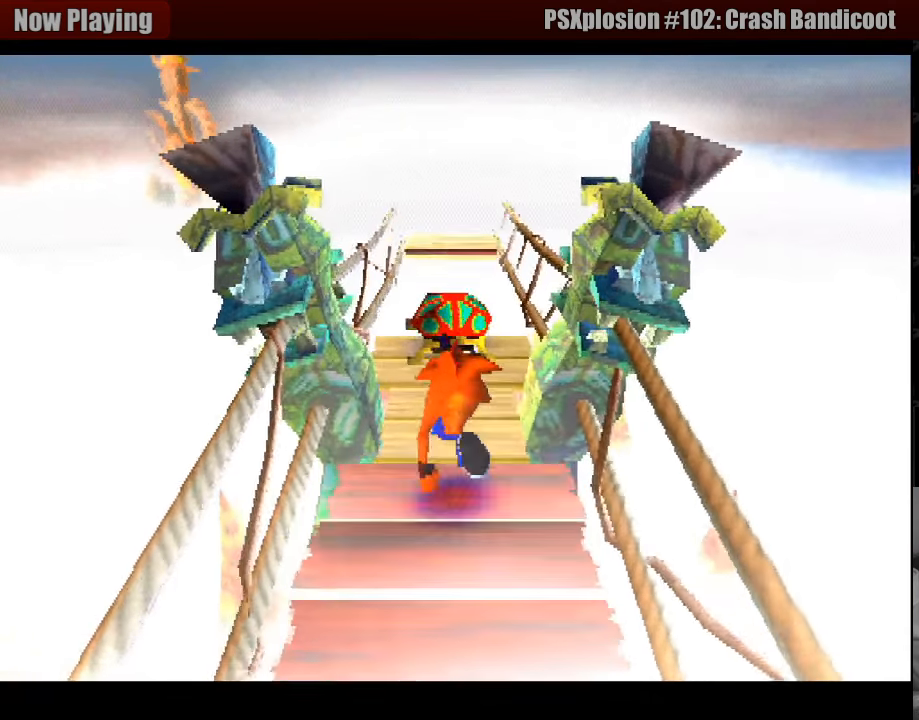
{"buttons": [], "events": [[167, "CROSS", "up"], [250, "DPAD_UP", "up"], [383, "DPAD_DOWN", "down"], [483, "DPAD_DOWN", "up"]]}
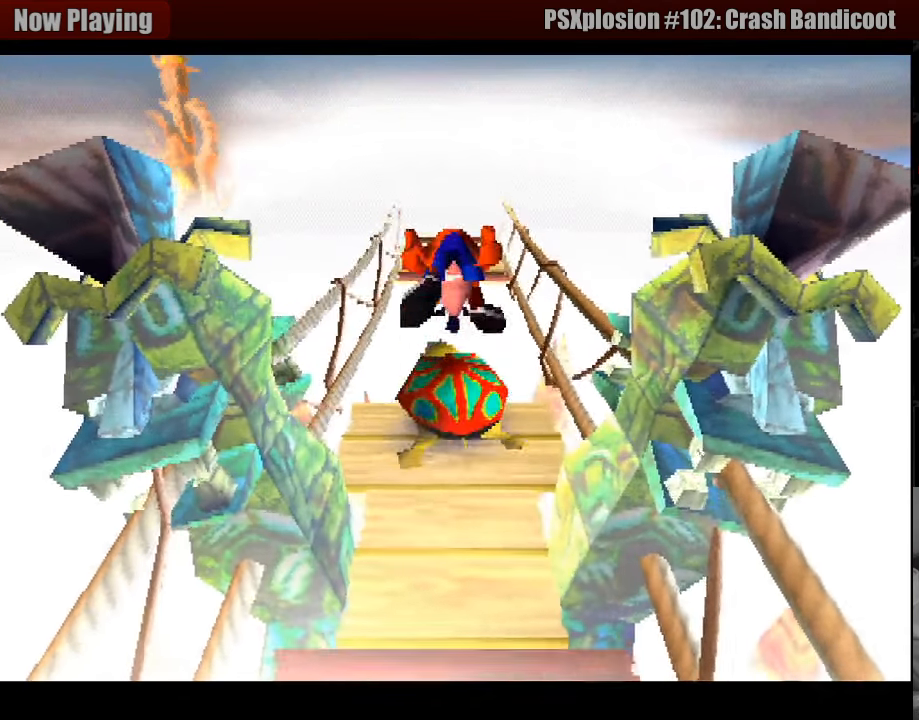
{"buttons": [], "events": []}
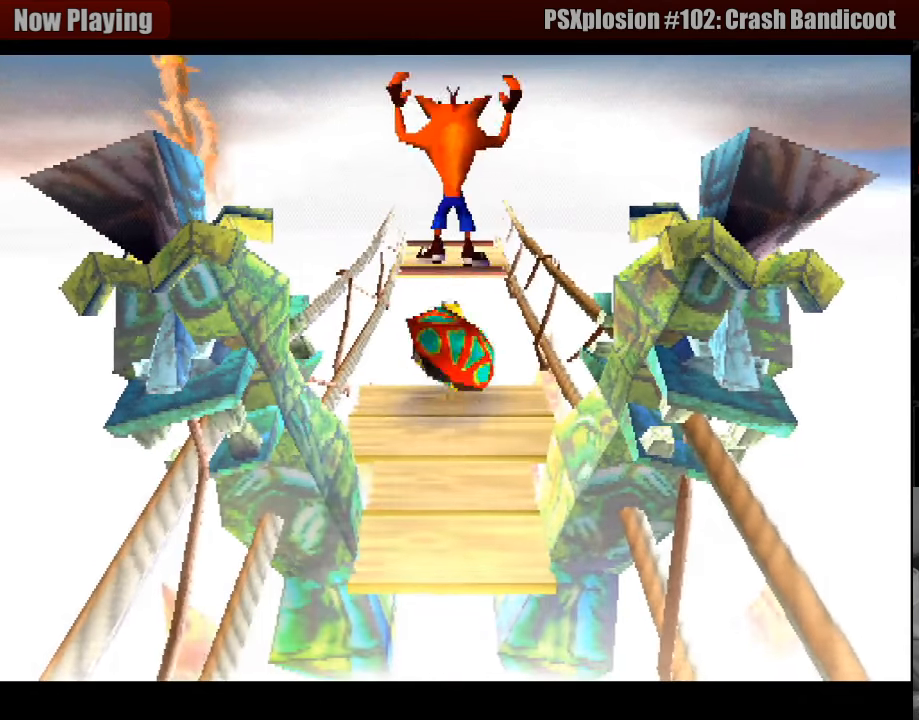
{"buttons": [], "events": [[167, "DPAD_DOWN", "down"], [283, "DPAD_DOWN", "up"]]}
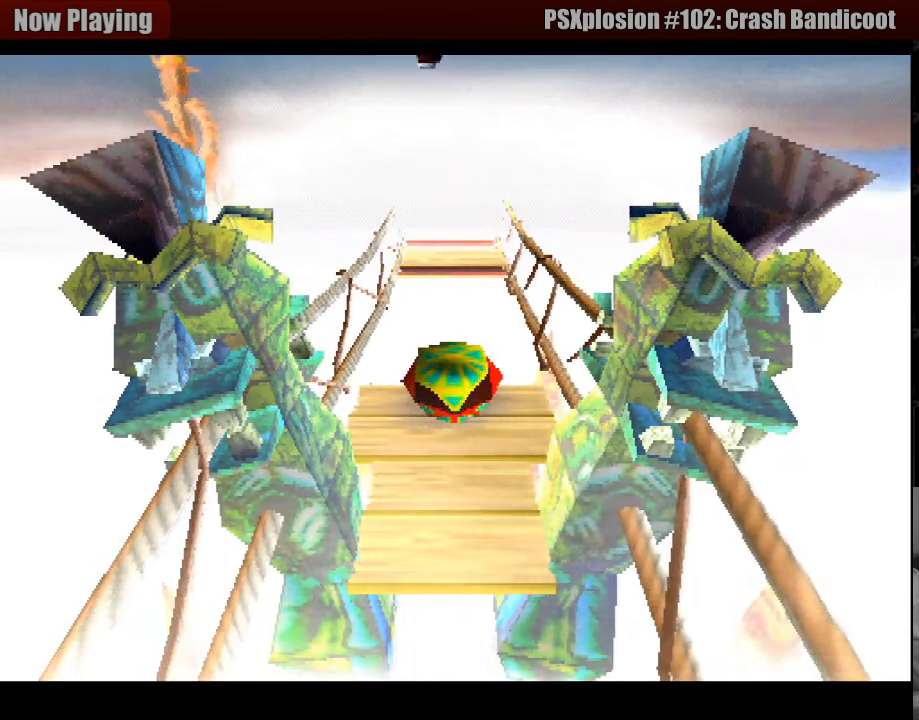
{"buttons": ["DPAD_UP"], "events": [[367, "DPAD_UP", "down"]]}
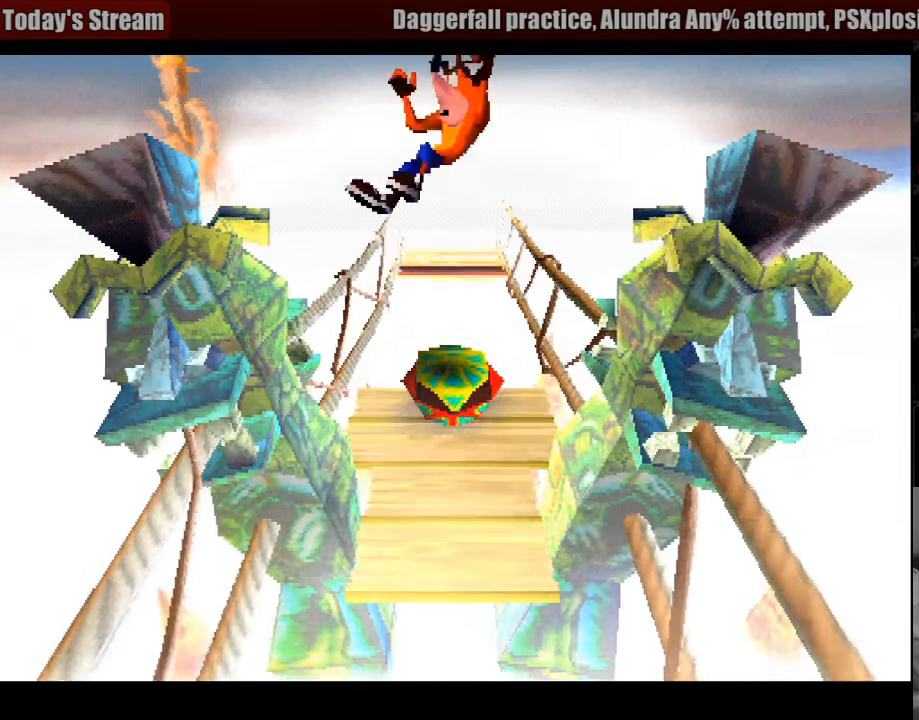
{"buttons": ["CROSS", "DPAD_UP"], "events": [[150, "CROSS", "down"]]}
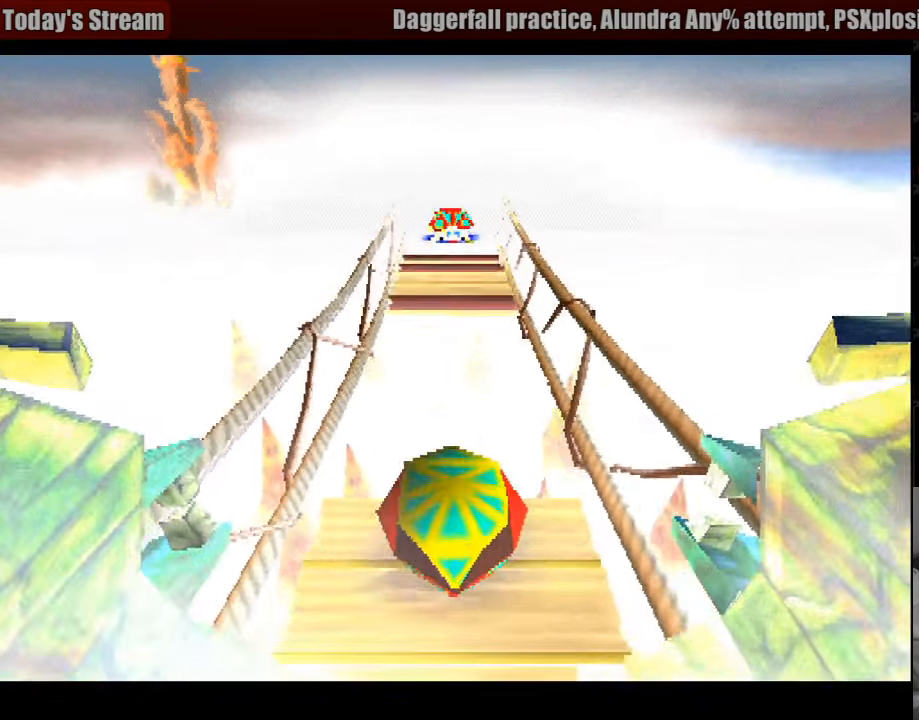
{"buttons": ["CROSS", "DPAD_UP"], "events": []}
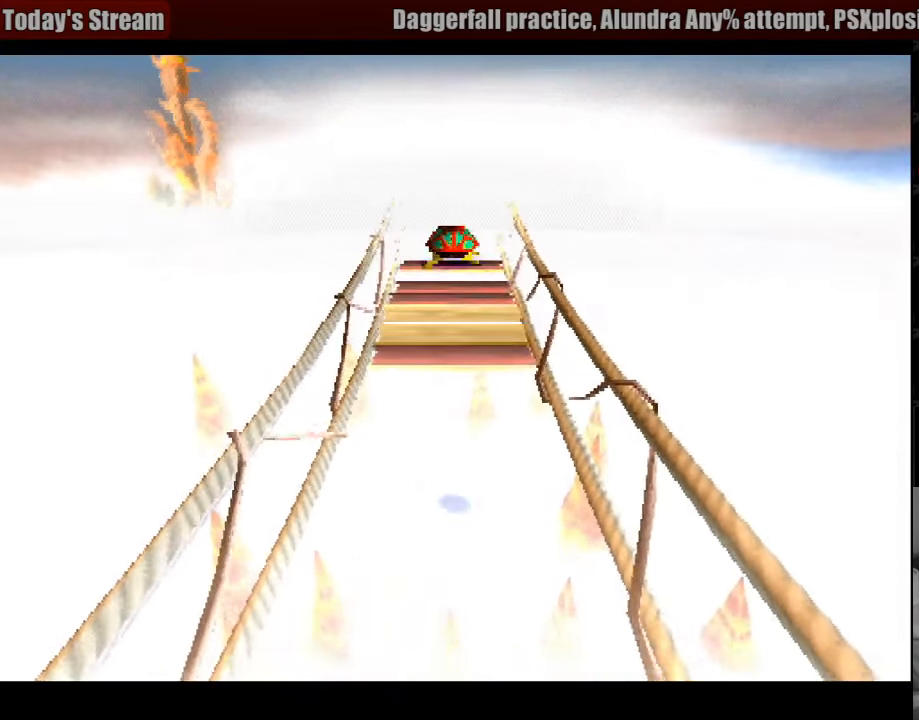
{"buttons": ["DPAD_UP"], "events": [[500, "CROSS", "up"]]}
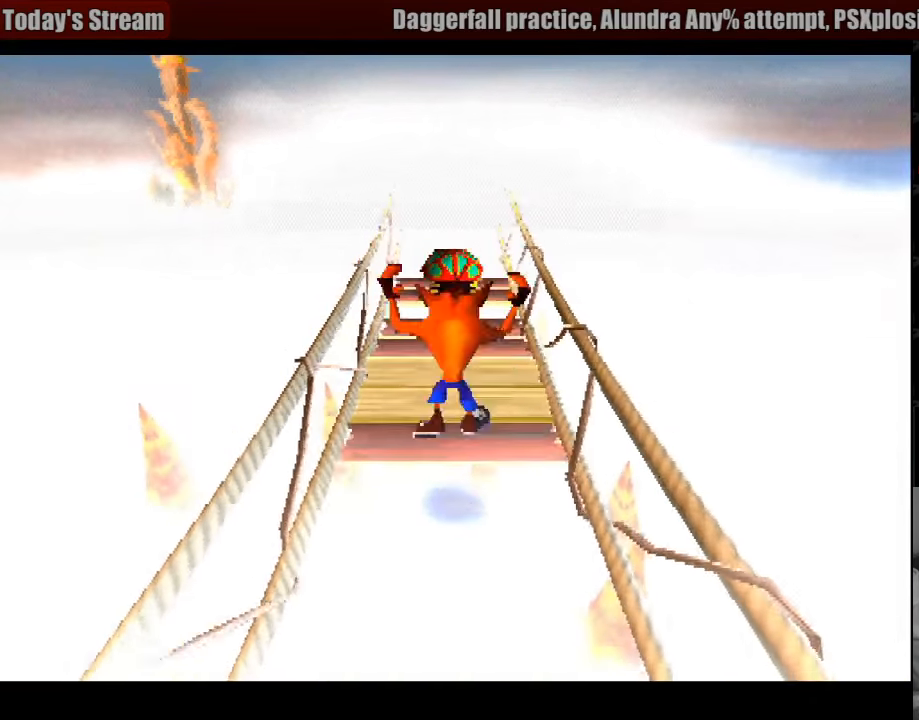
{"buttons": ["DPAD_UP"], "events": [[150, "DPAD_UP", "up"], [333, "DPAD_UP", "down"], [400, "DPAD_RIGHT", "down"], [450, "DPAD_RIGHT", "up"]]}
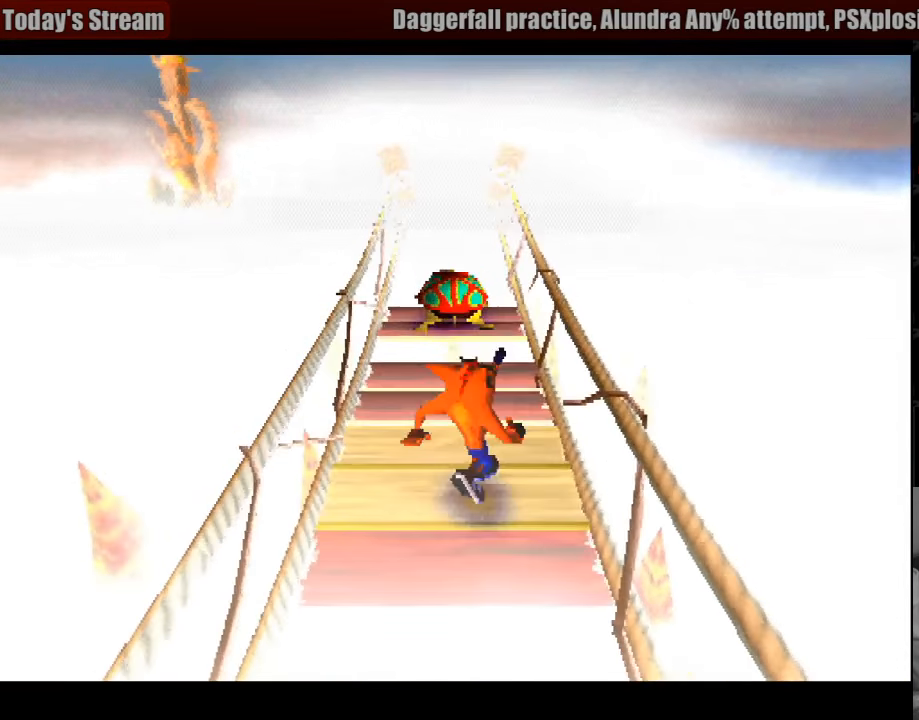
{"buttons": ["CROSS", "DPAD_UP"], "events": [[450, "CROSS", "down"]]}
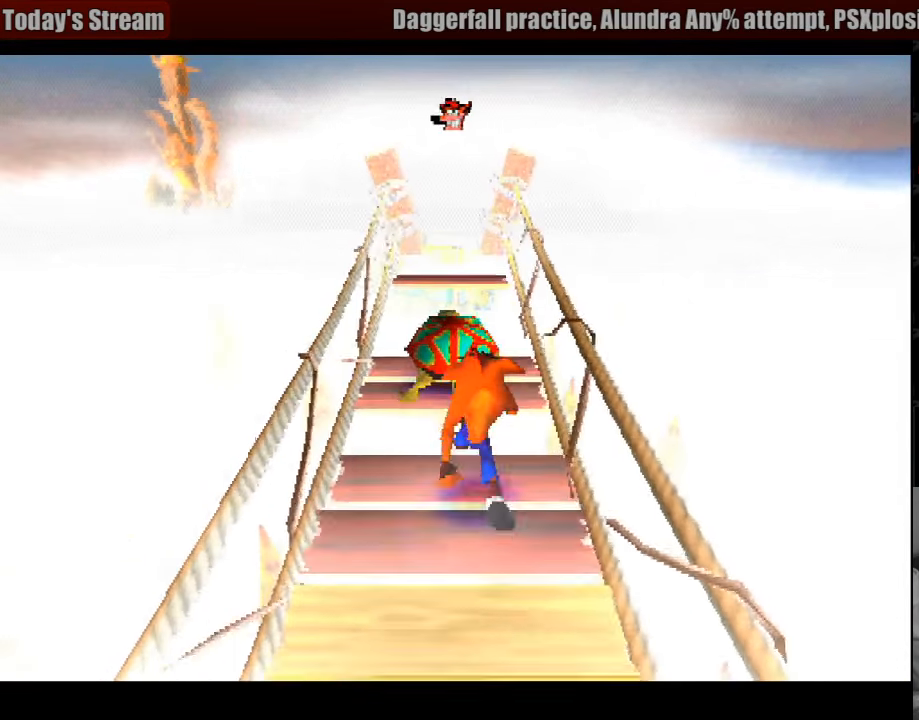
{"buttons": [], "events": [[200, "CROSS", "up"], [316, "DPAD_UP", "up"]]}
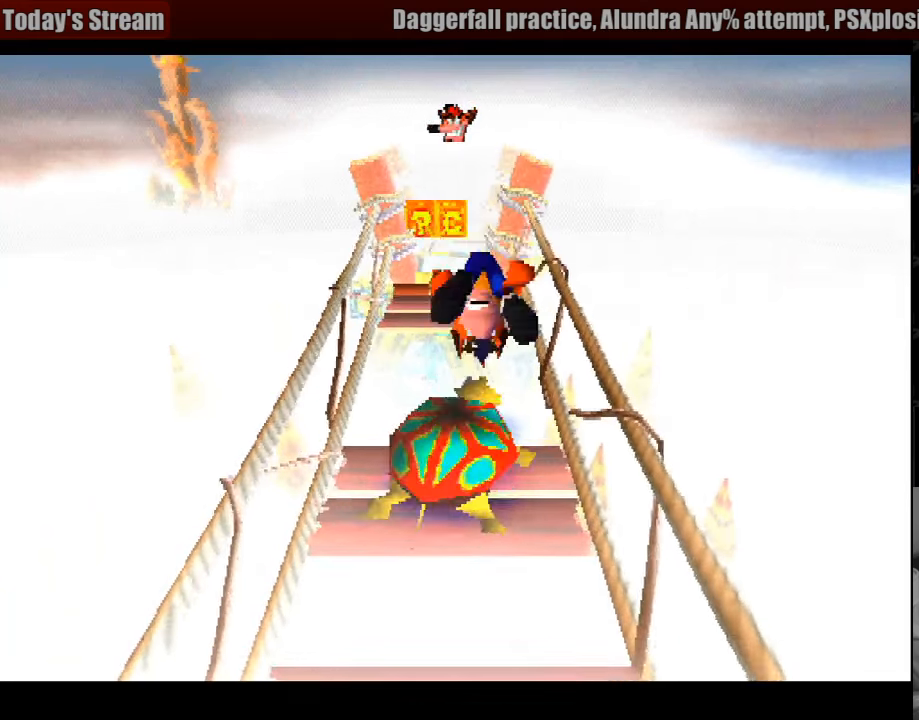
{"buttons": [], "events": [[167, "DPAD_DOWN", "down"], [233, "DPAD_DOWN", "up"]]}
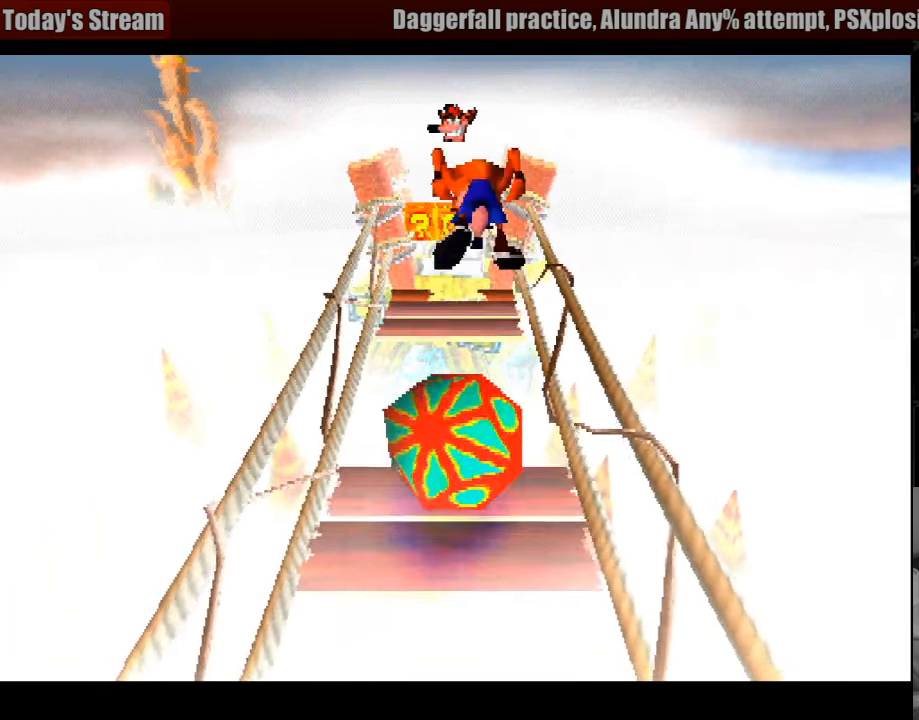
{"buttons": ["CROSS", "DPAD_UP"], "events": [[133, "DPAD_UP", "down"], [217, "CROSS", "down"]]}
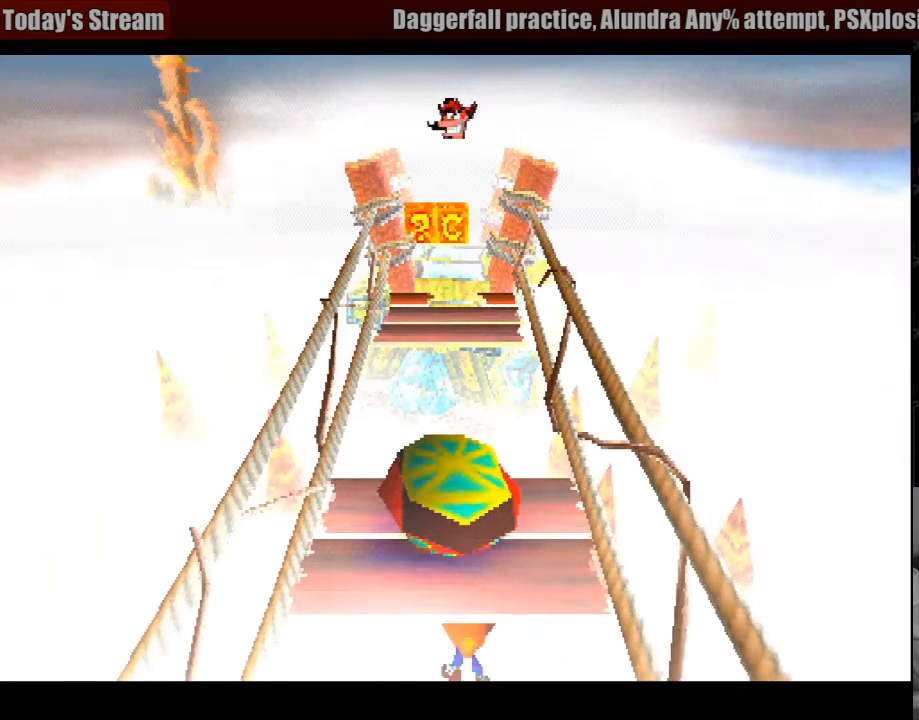
{"buttons": [], "events": [[167, "CROSS", "up"], [217, "DPAD_UP", "up"]]}